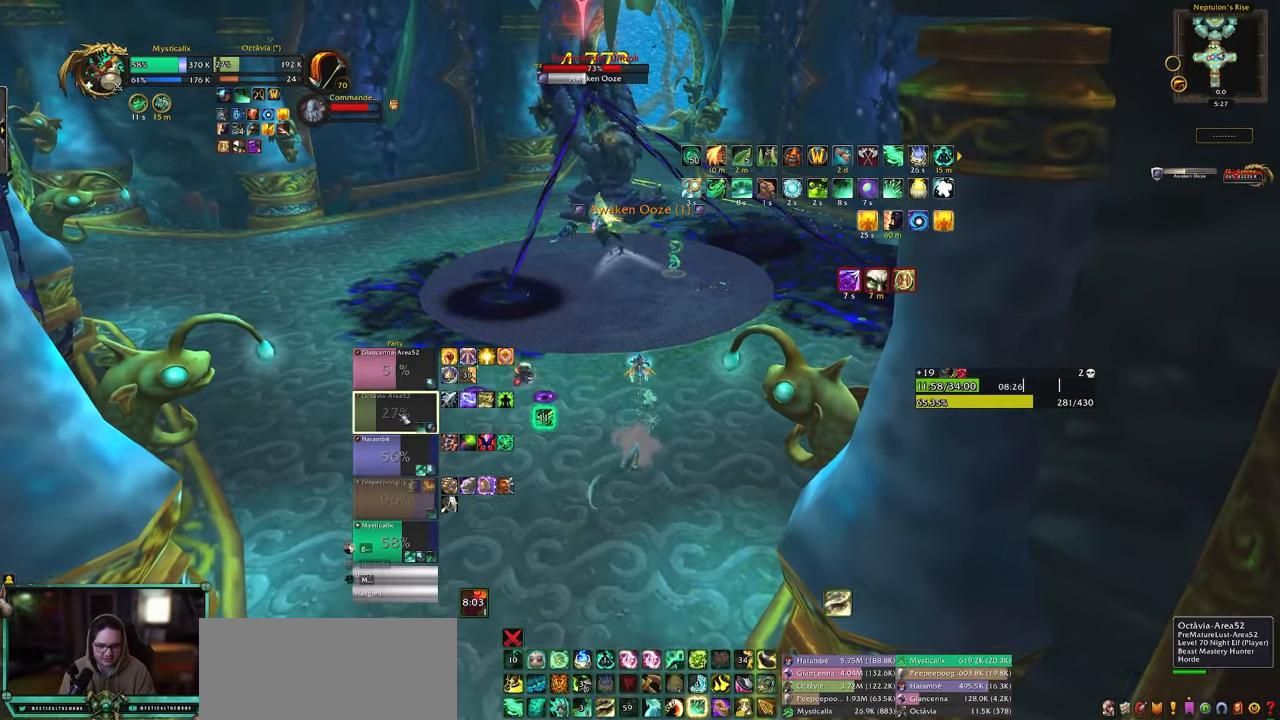
Gameplay with keyboard and mouse; each line is a JSON object with the keys and mouse buttons held at the frame after it. "events" lists presses ("down") and releases ("up") of "0", "1", "2", "3", "4", "5", "6", "7", "8", "9", "a", "alt", "c", "caps_lock", "ctrl", "d", "e", "equals", "escape", "f", "g", "minus", "q", "r", "s", "shift", "space", "t", "tab", "v", "w", "x", "y", "z", "mouse_left", "mouse_middle", "mouse_right", "mouse_wheel_up" and "mouse_wheel_down" between this image and that frame as [ms after this image, input, new state], when the widget could be followed in between. "mouse_left", "mouse_middle", "mouse_right", "mouse_wheel_up", "mouse_wheel_down" = the "left", "middle", "right", "wheel_up", "wheel_down" buttons of the "mouse" list. No other keys are recorded. Mouse movement is not recorded. Not read: other_keys.
{"keys": ["w"], "mouse": [], "events": [[17, "5", "down"], [117, "5", "up"], [200, "5", "down"], [300, "5", "up"], [350, "5", "down"], [433, "5", "up"]]}
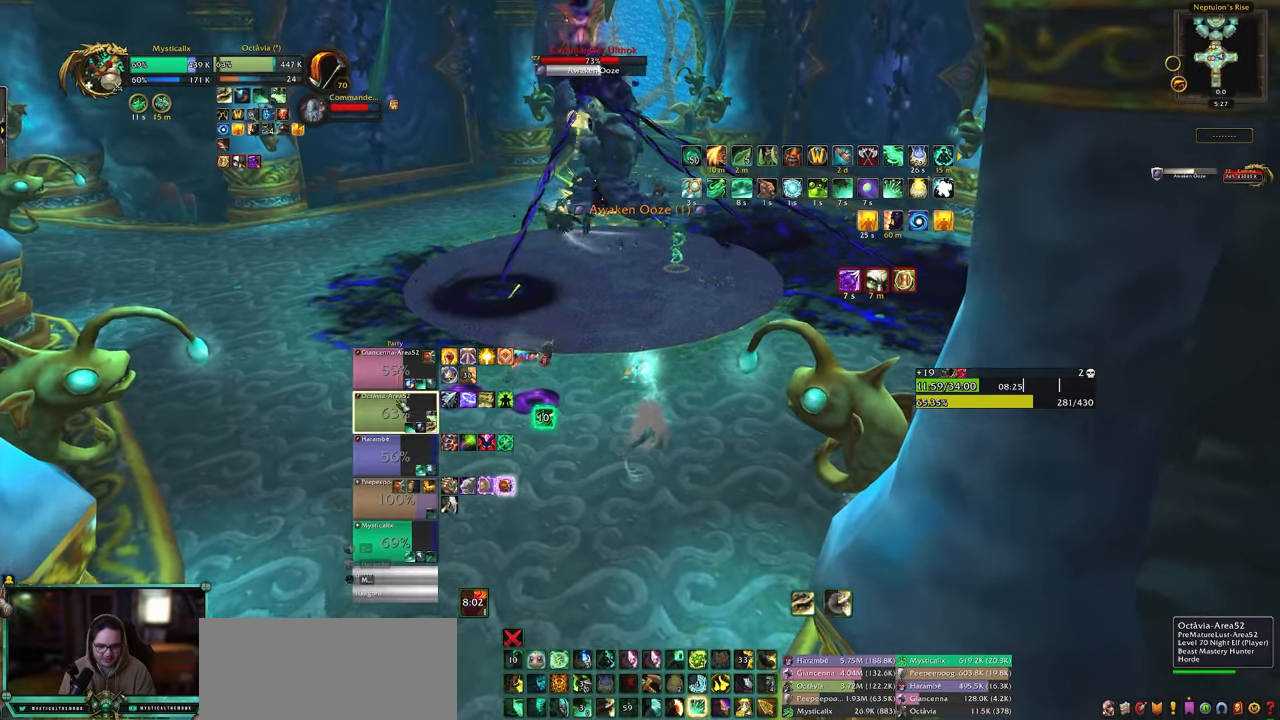
{"keys": [], "mouse": [], "events": [[133, "mouse_left", "down"], [267, "mouse_left", "up"], [450, "w", "up"]]}
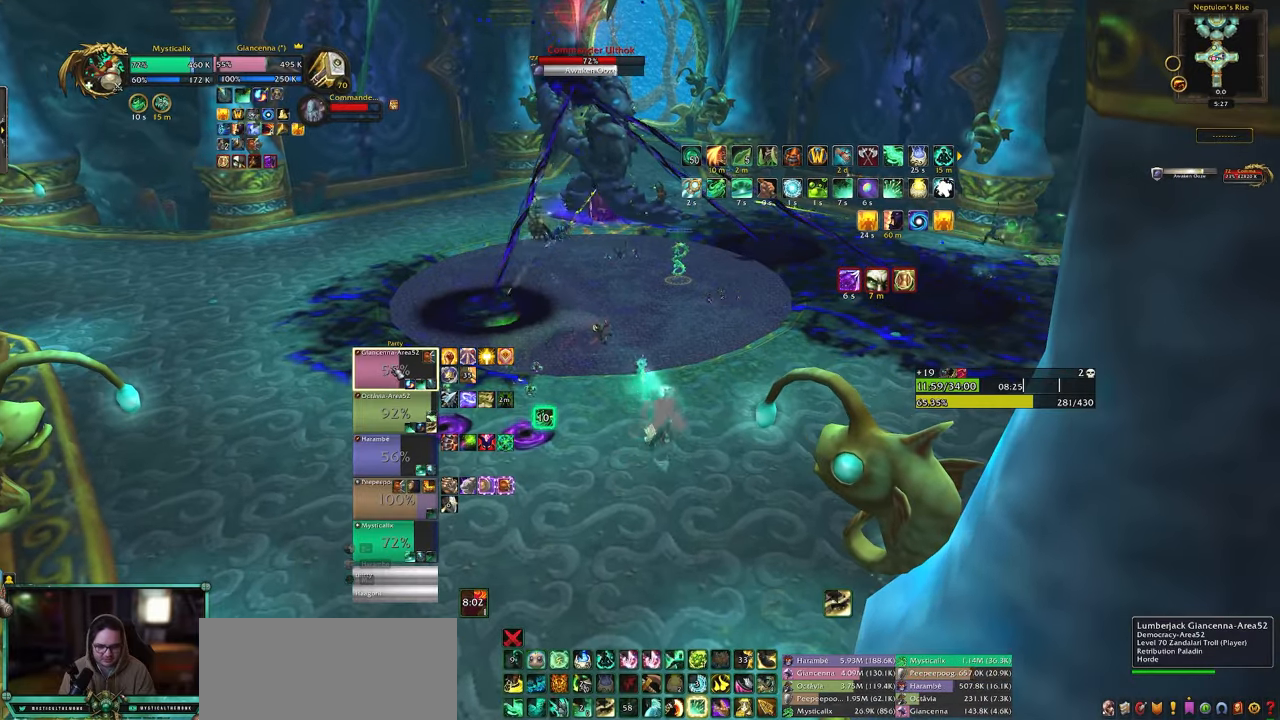
{"keys": [], "mouse": [], "events": [[50, "1", "down"], [150, "1", "up"], [183, "1", "down"], [333, "1", "up"]]}
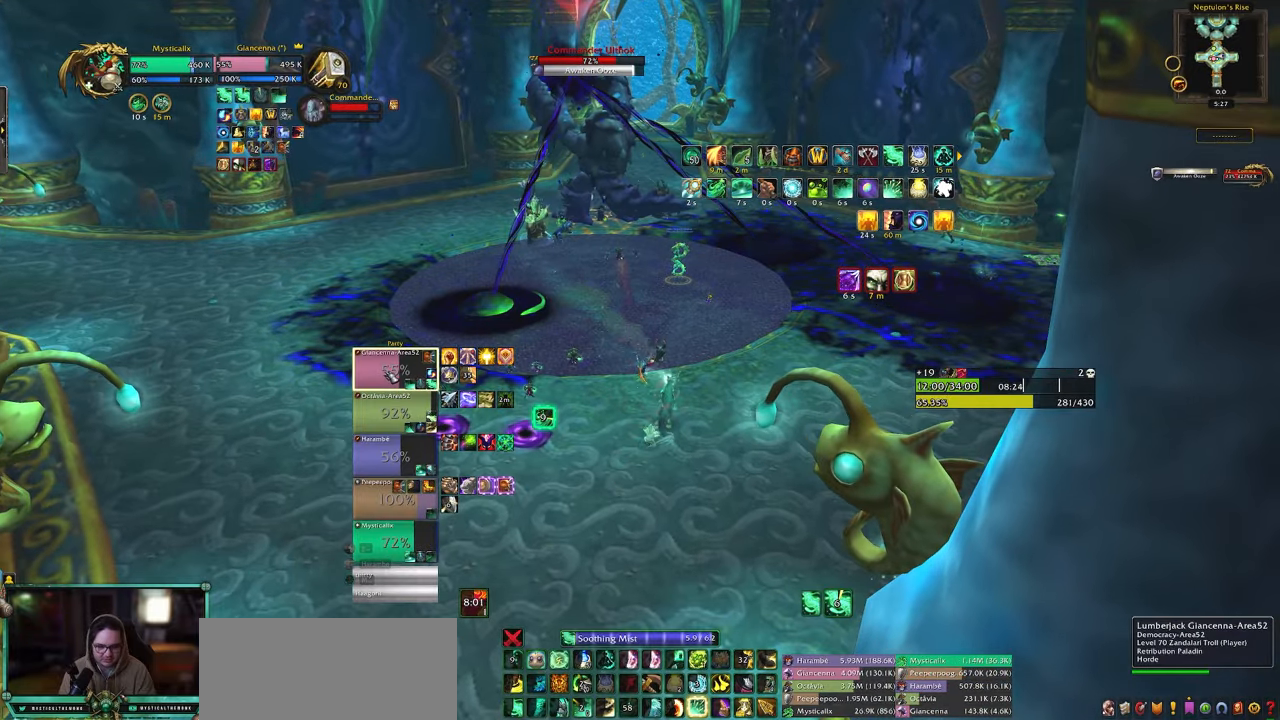
{"keys": ["5"], "mouse": [], "events": [[117, "5", "down"], [200, "5", "up"], [250, "5", "down"], [350, "5", "up"], [433, "5", "down"]]}
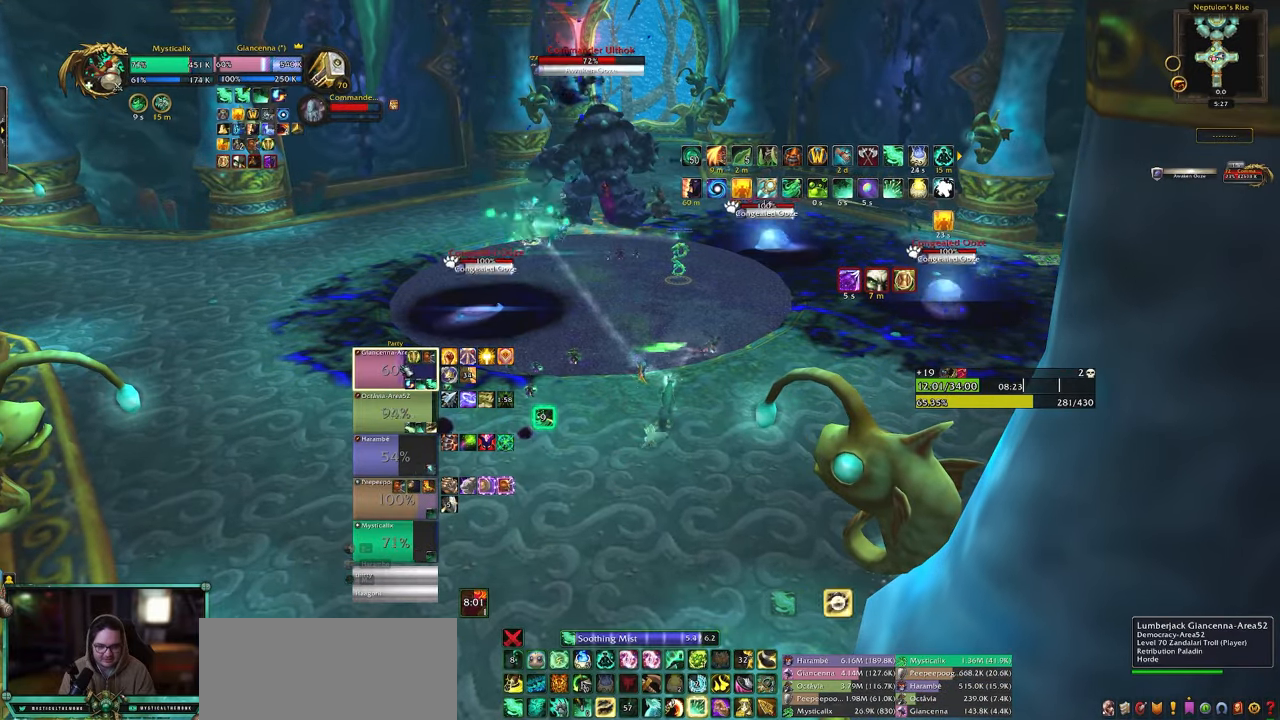
{"keys": [], "mouse": ["left"], "events": [[33, "5", "up"], [83, "5", "down"], [167, "5", "up"], [500, "mouse_left", "down"]]}
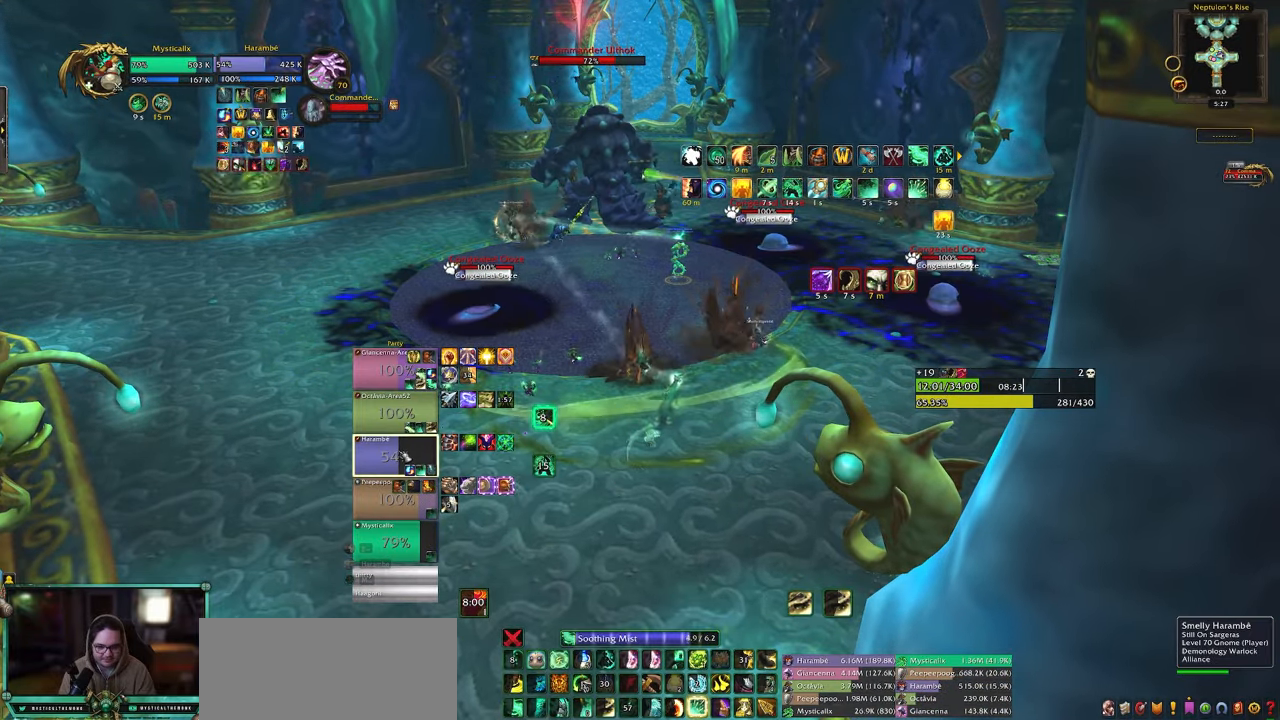
{"keys": [], "mouse": ["right"], "events": [[150, "mouse_left", "up"], [417, "mouse_right", "down"]]}
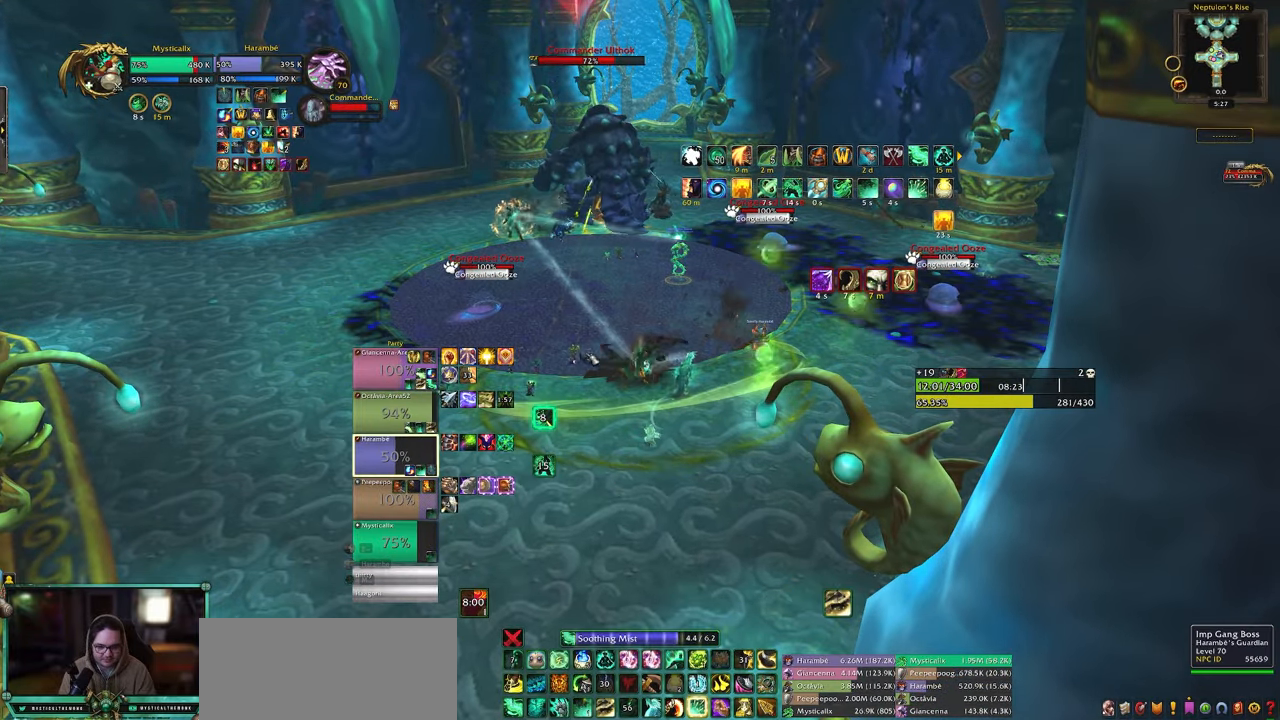
{"keys": ["d", "shift"], "mouse": ["right"], "events": [[117, "9", "down"], [250, "9", "up"], [300, "shift", "down"], [383, "d", "down"]]}
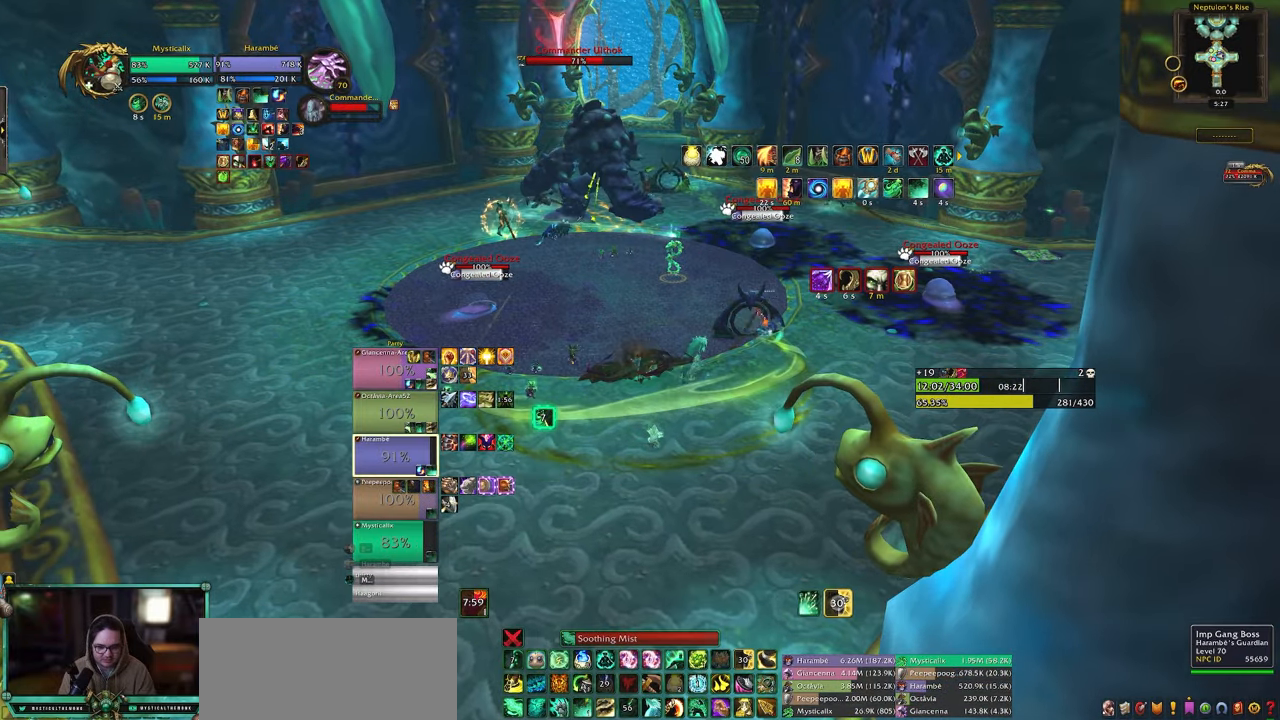
{"keys": ["a", "alt"], "mouse": ["middle", "right"], "events": [[33, "d", "up"], [217, "shift", "up"], [317, "a", "down"], [400, "alt", "down"], [500, "mouse_middle", "down"]]}
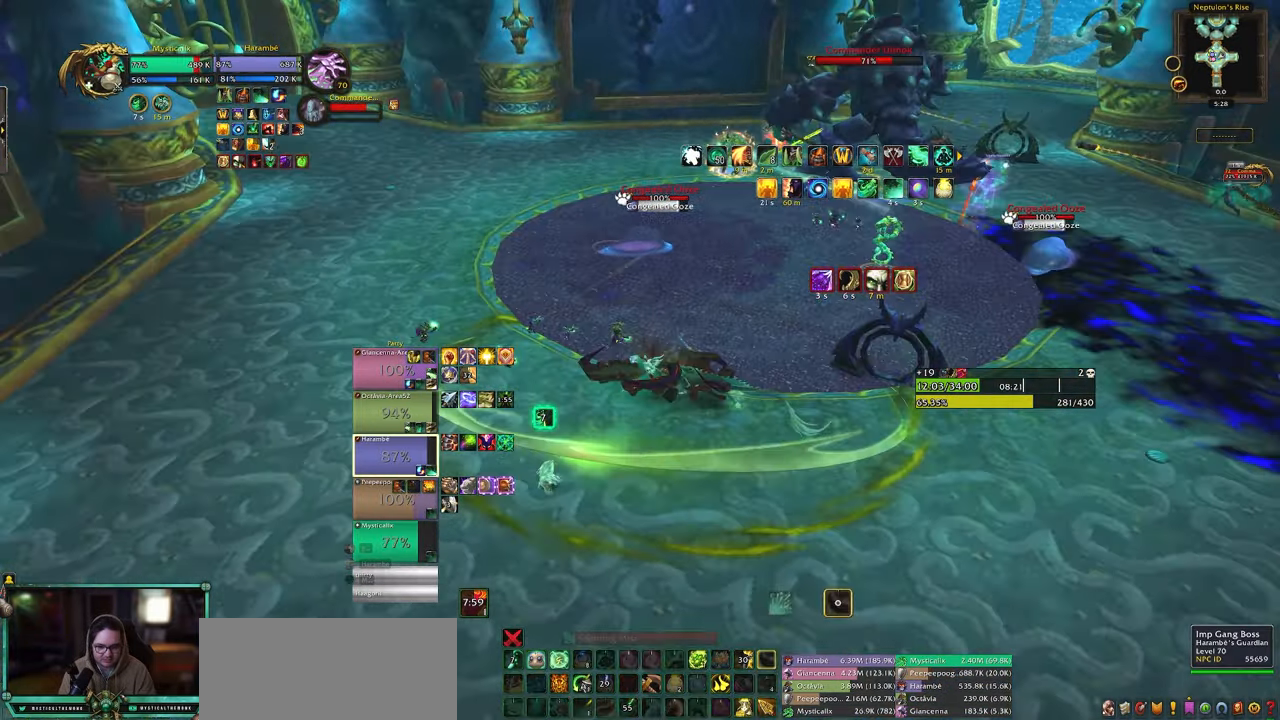
{"keys": ["a", "w"], "mouse": ["right"], "events": [[150, "alt", "up"], [150, "mouse_middle", "up"], [383, "w", "down"]]}
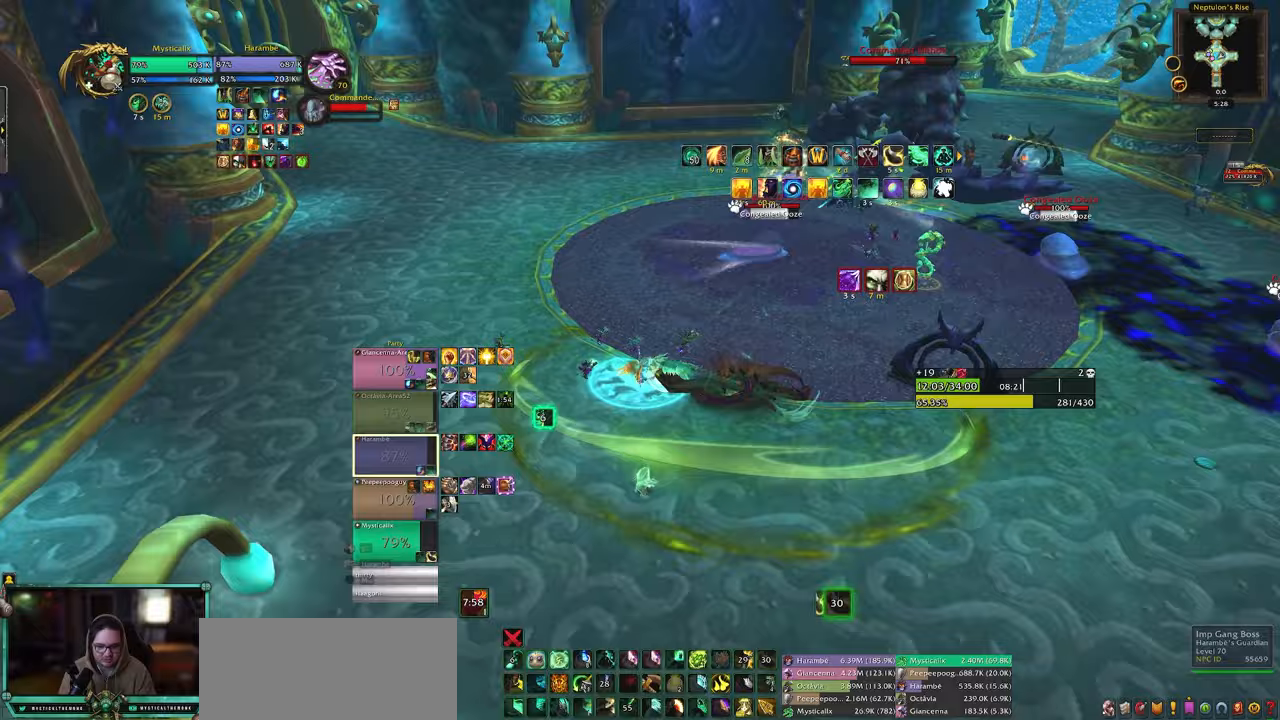
{"keys": [], "mouse": [], "events": [[17, "shift", "down"], [67, "4", "down"], [217, "4", "up"], [250, "shift", "up"], [300, "a", "up"], [300, "mouse_right", "up"], [400, "w", "up"]]}
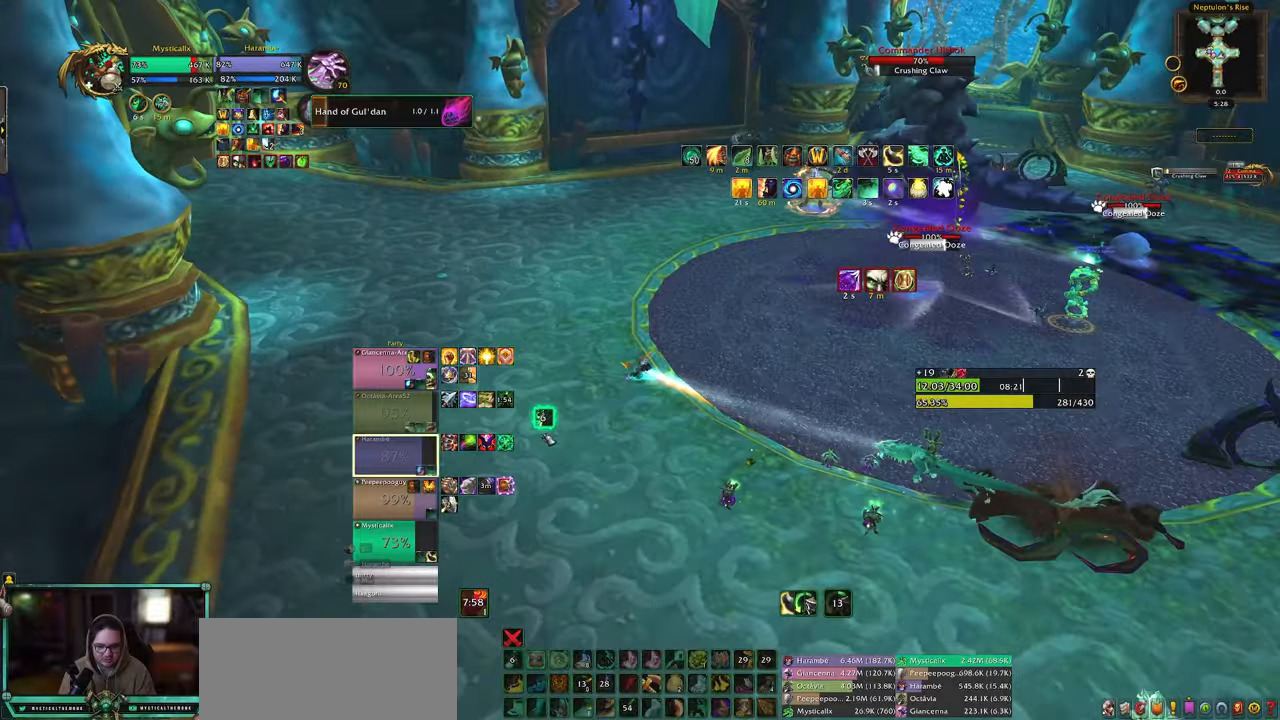
{"keys": ["w"], "mouse": ["left"], "events": [[33, "w", "down"], [183, "d", "down"], [417, "d", "up"], [417, "mouse_left", "down"]]}
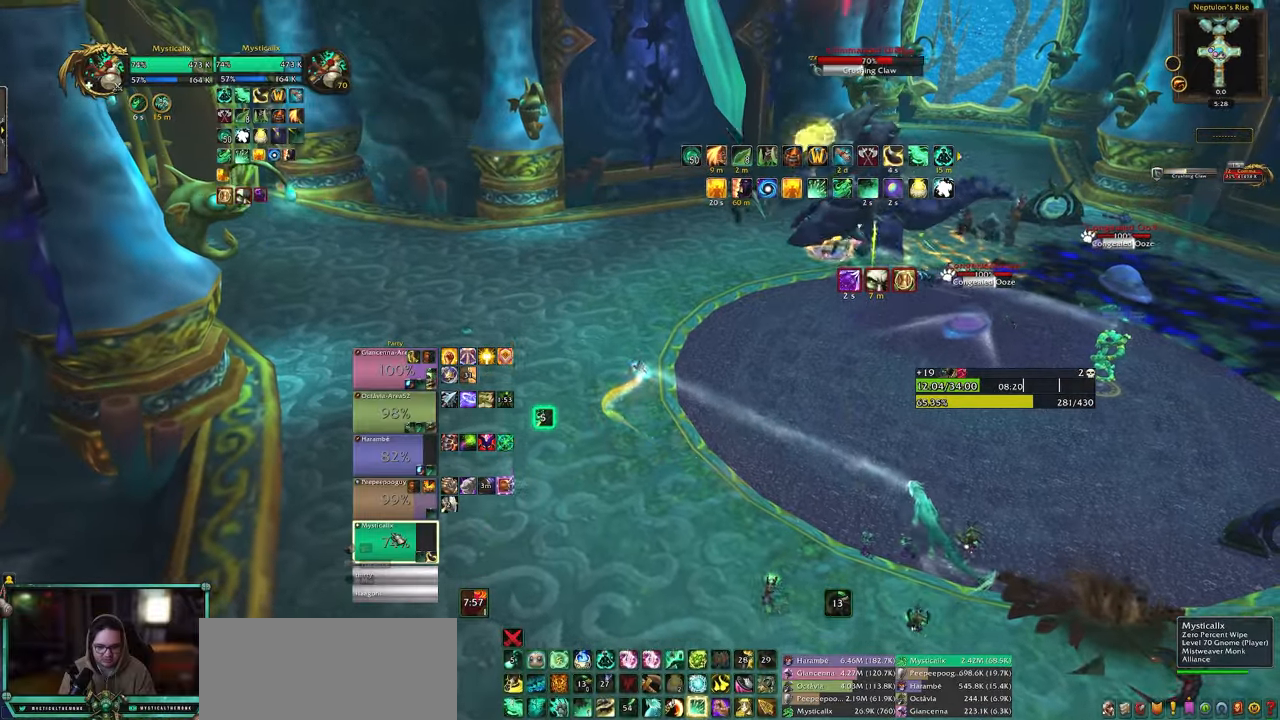
{"keys": [], "mouse": [], "events": [[50, "4", "down"], [50, "mouse_left", "up"], [150, "4", "up"], [233, "4", "down"], [333, "4", "up"], [383, "4", "down"], [383, "w", "up"], [467, "4", "up"]]}
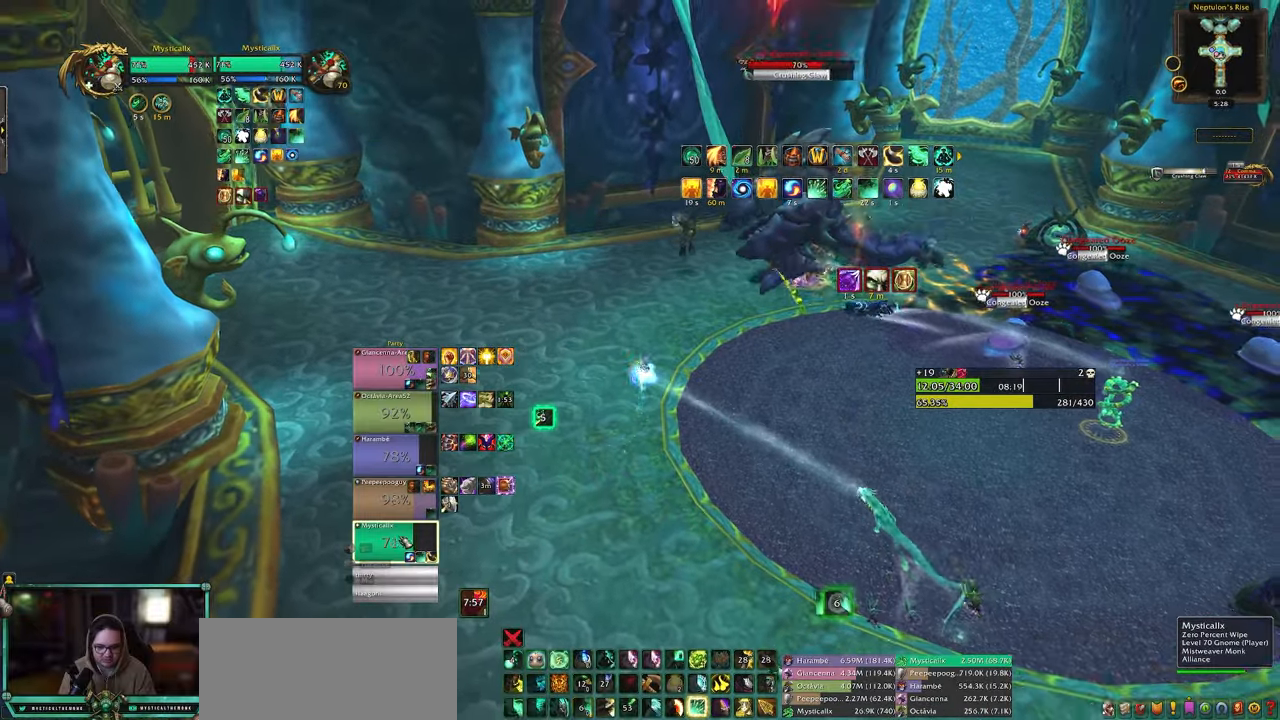
{"keys": [], "mouse": ["left"], "events": [[67, "a", "down"], [250, "mouse_left", "down"], [300, "a", "up"], [350, "mouse_left", "up"], [483, "mouse_left", "down"]]}
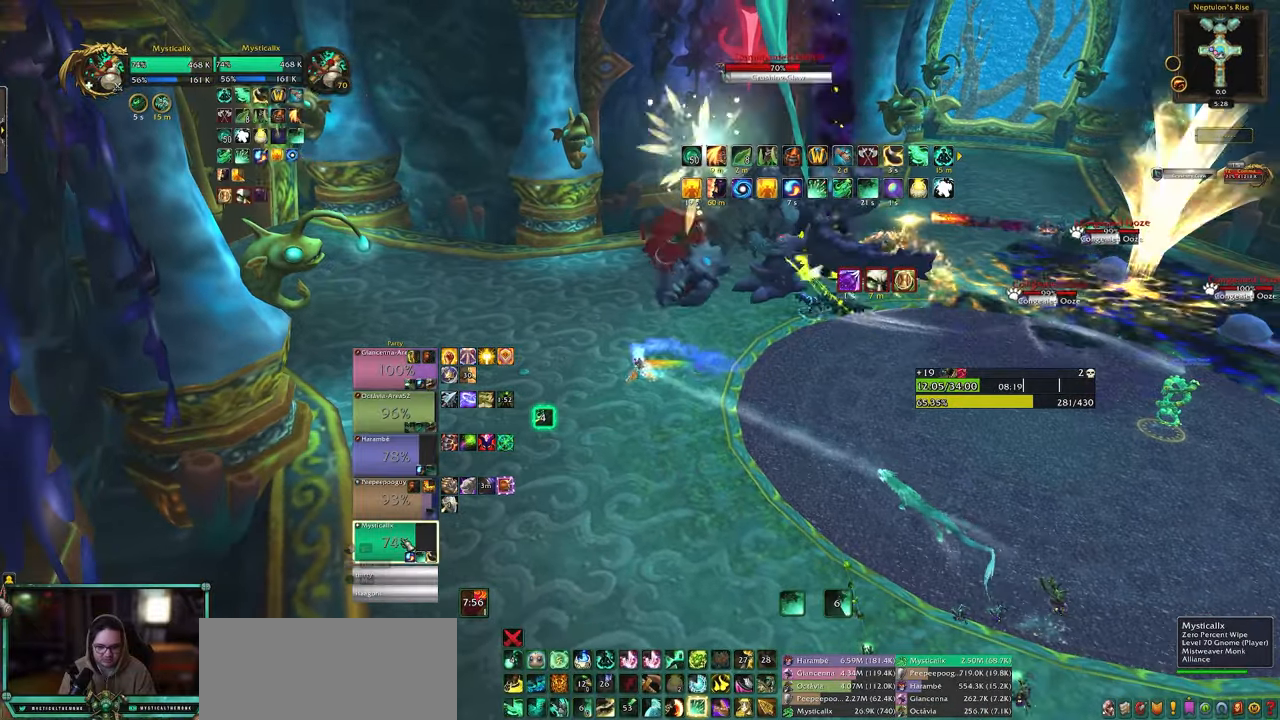
{"keys": ["s"], "mouse": []}
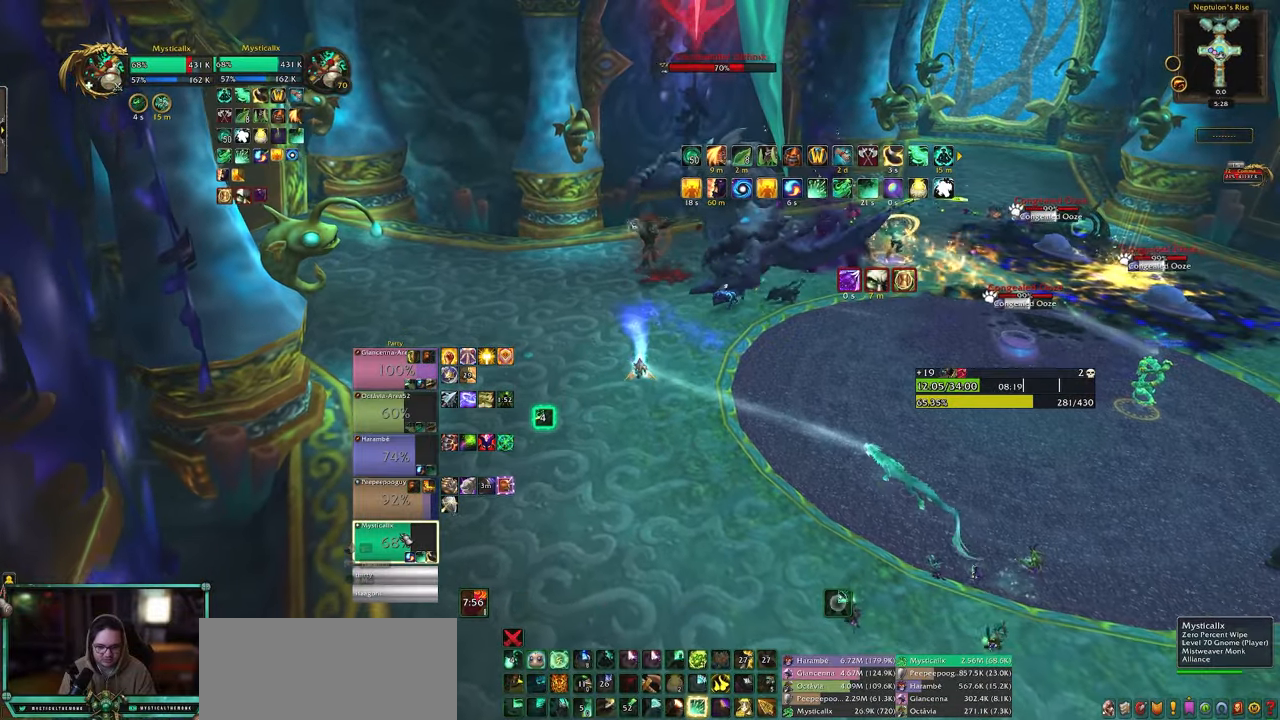
{"keys": ["d", "s"], "mouse": [], "events": [[50, "9", "down"], [133, "9", "up"], [200, "9", "down"], [333, "9", "up"], [467, "d", "down"]]}
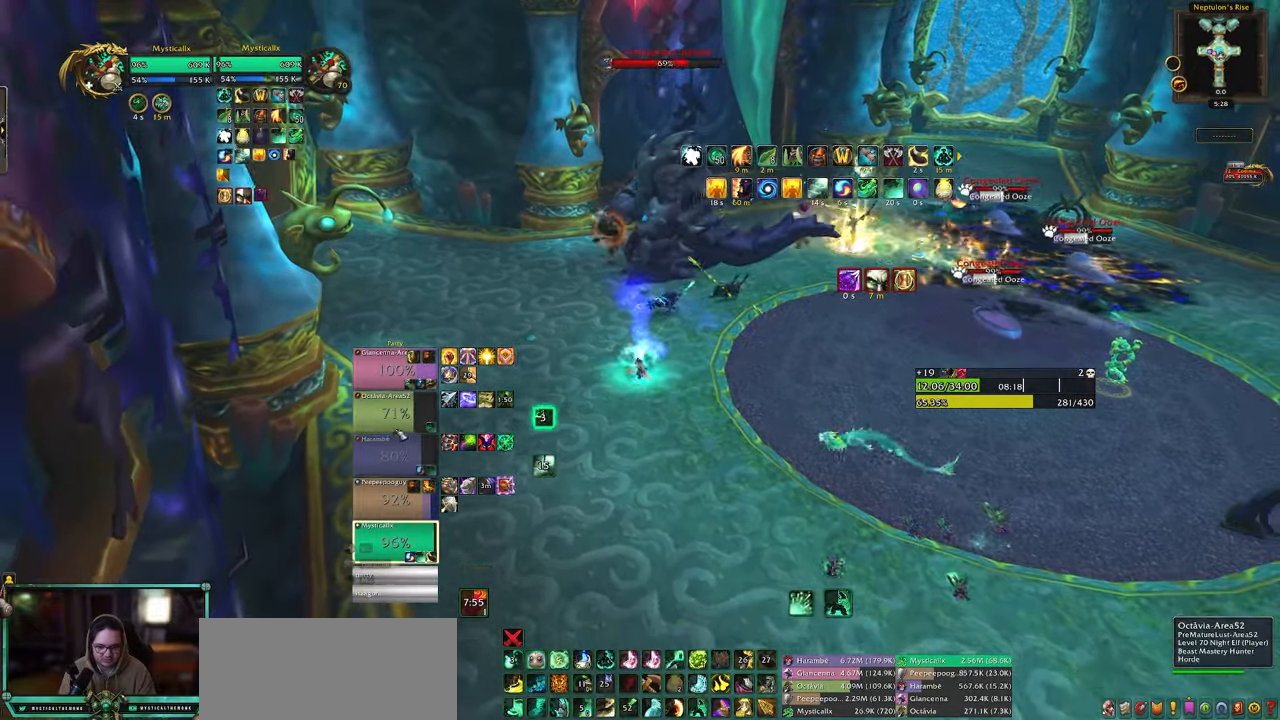
{"keys": ["d", "s"], "mouse": [], "events": [[117, "d", "up"], [117, "mouse_left", "down"], [250, "mouse_left", "up"], [350, "d", "down"]]}
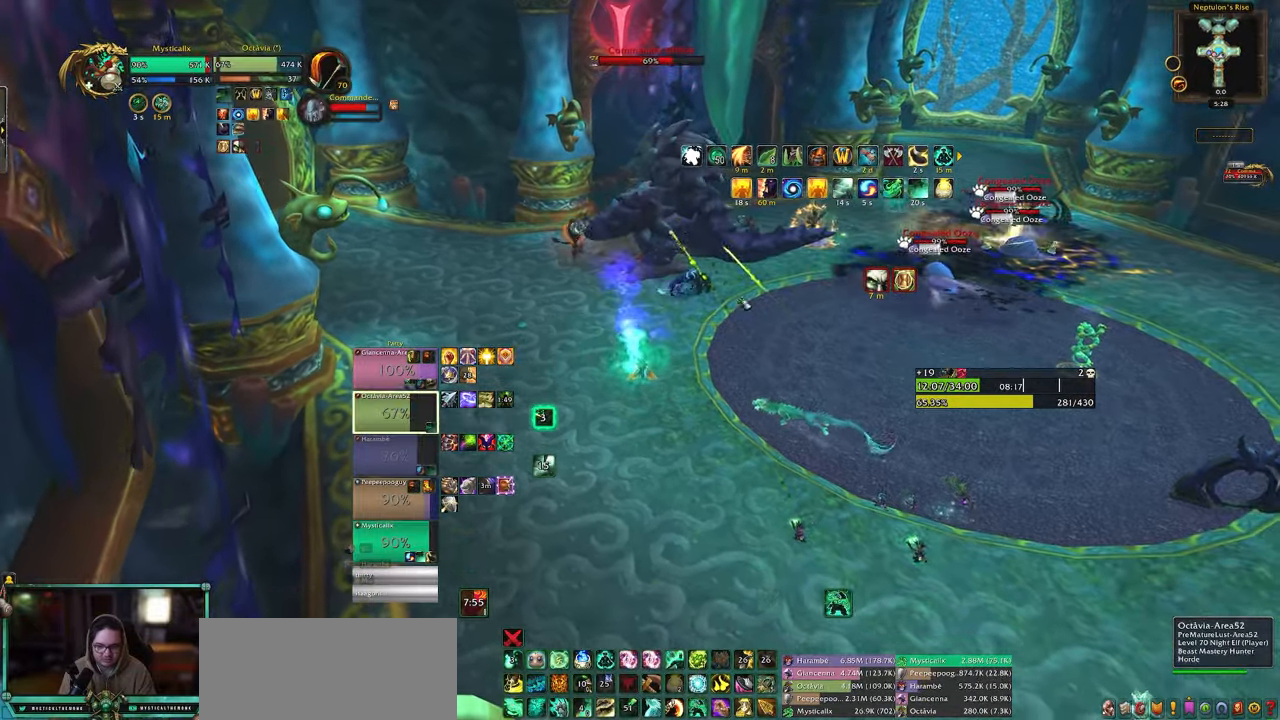
{"keys": [], "mouse": [], "events": [[317, "d", "up"], [317, "s", "up"]]}
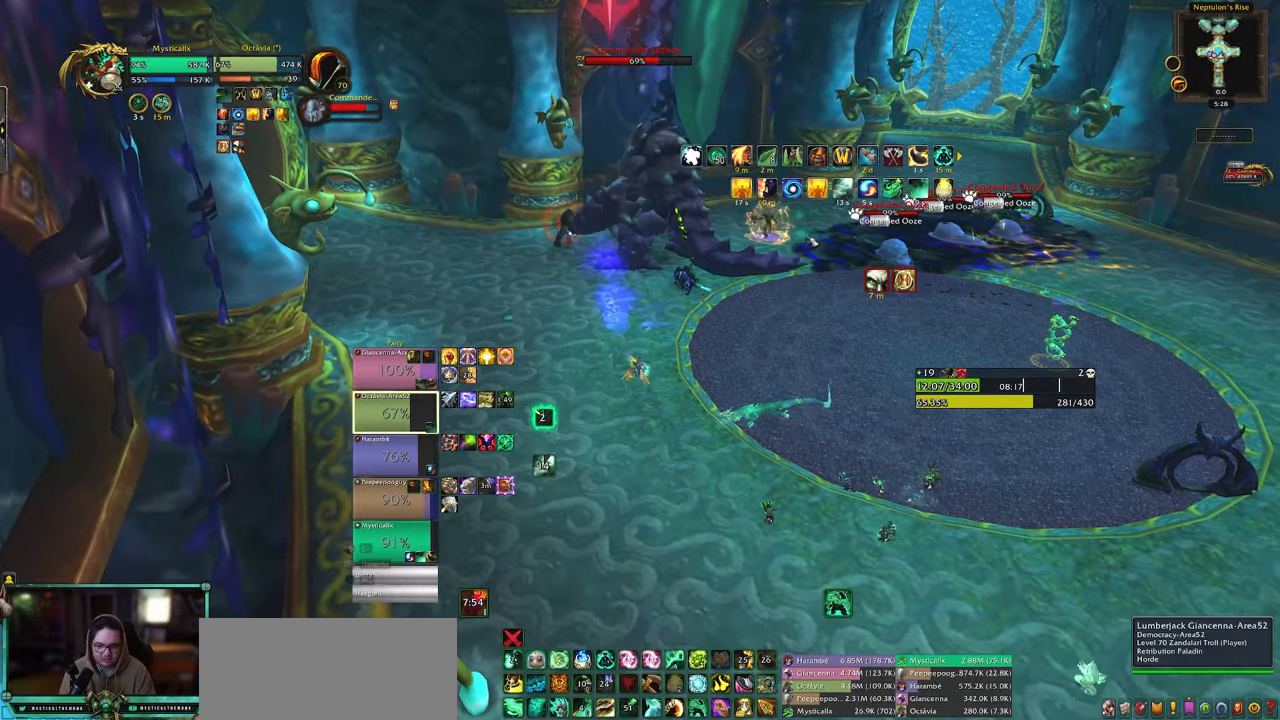
{"keys": ["shift"], "mouse": [], "events": [[50, "shift", "down"], [183, "2", "down"], [283, "2", "up"], [383, "2", "down"], [467, "2", "up"]]}
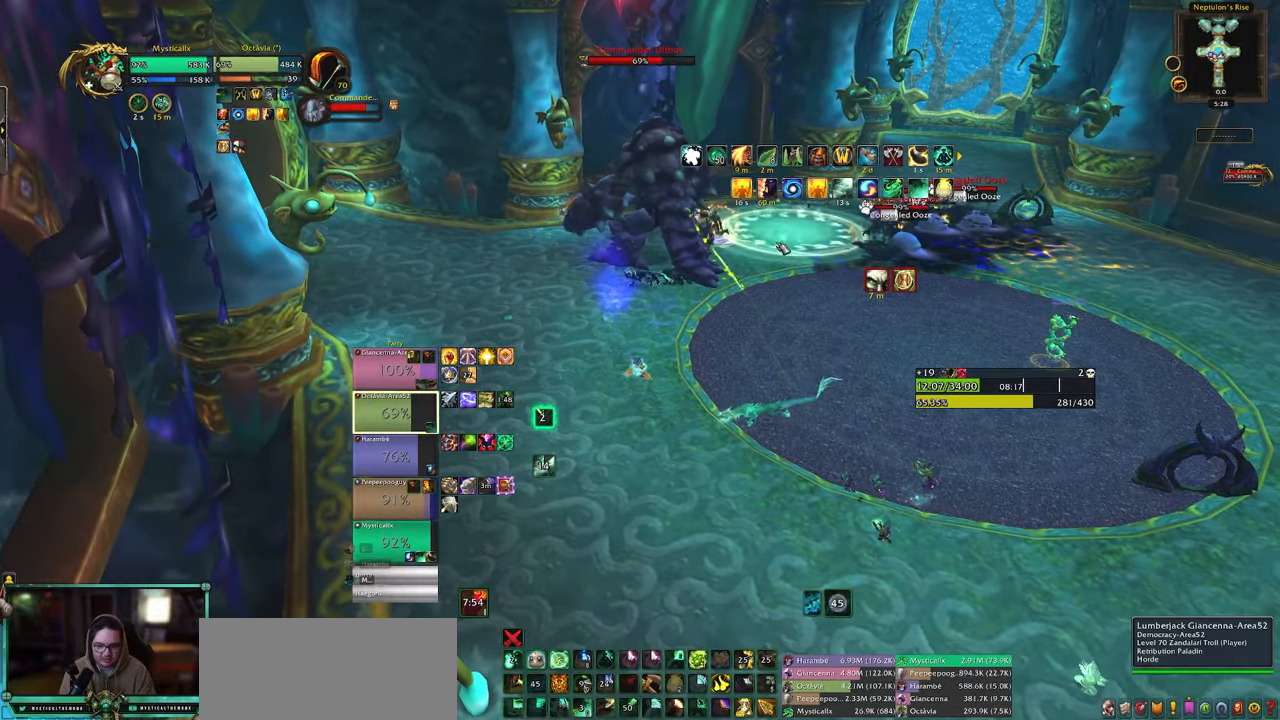
{"keys": [], "mouse": ["left"], "events": [[17, "shift", "up"], [200, "s", "down"], [483, "mouse_left", "down"], [483, "s", "up"]]}
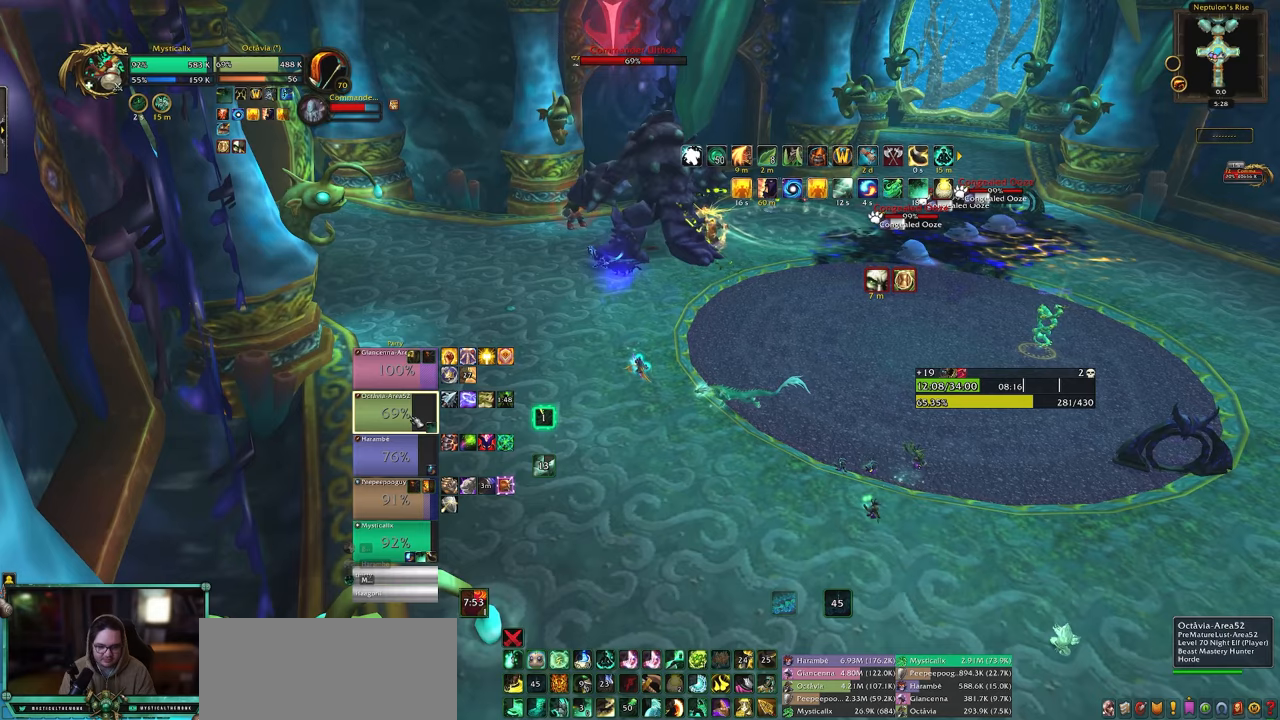
{"keys": ["1"], "mouse": [], "events": [[83, "mouse_left", "up"], [167, "1", "down"], [267, "1", "up"], [317, "1", "down"], [450, "1", "up"], [500, "1", "down"]]}
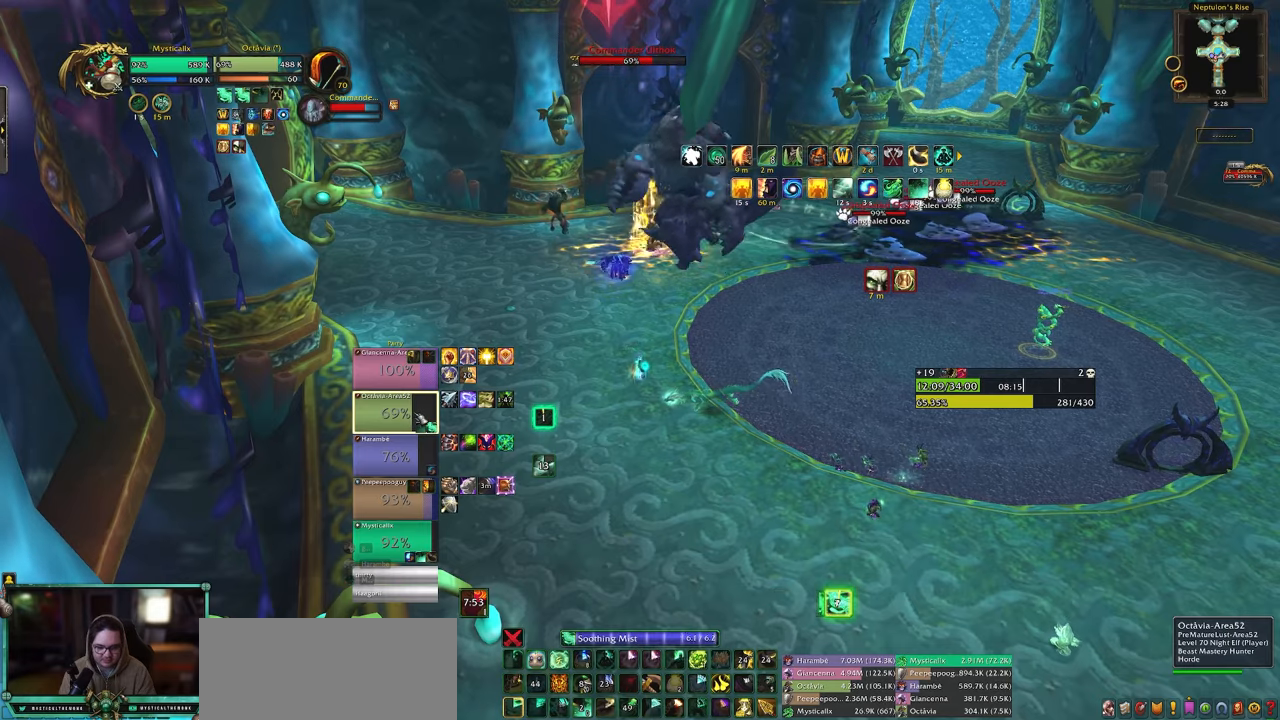
{"keys": [], "mouse": [], "events": [[150, "1", "up"], [383, "5", "down"], [467, "5", "up"]]}
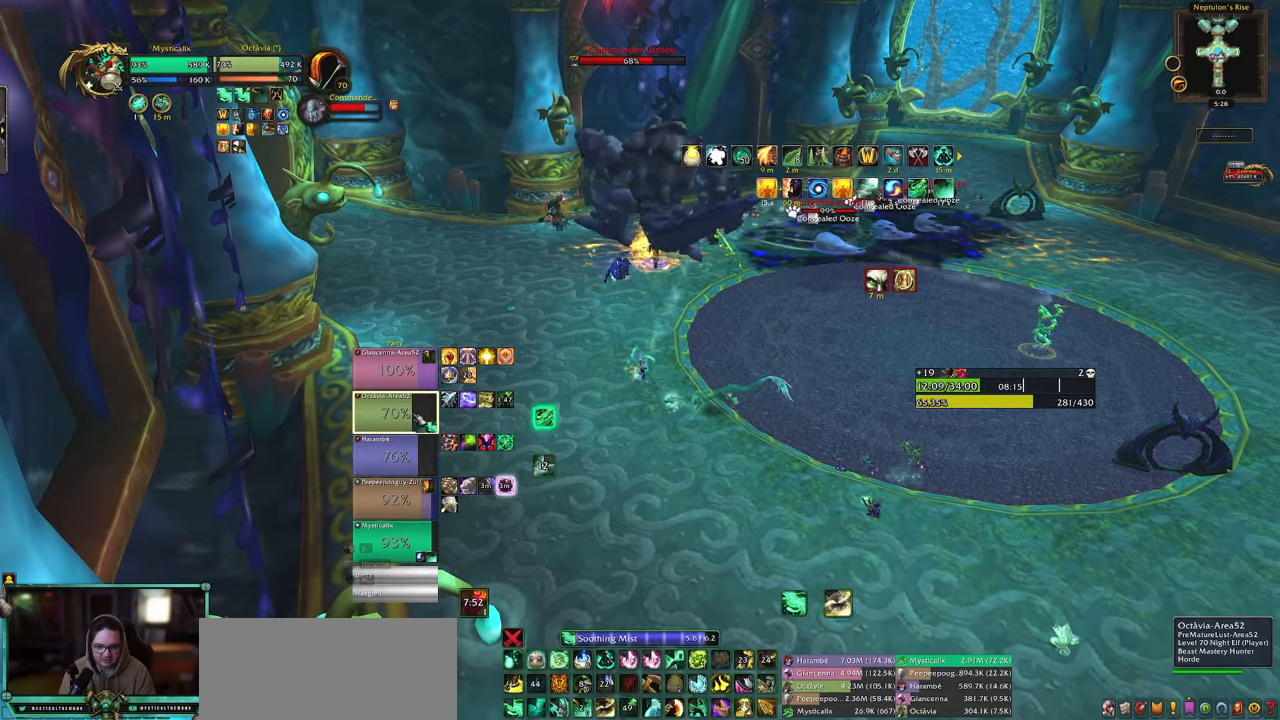
{"keys": [], "mouse": [], "events": [[17, "5", "down"], [117, "5", "up"], [217, "5", "down"], [300, "5", "up"], [400, "5", "down"], [483, "5", "up"]]}
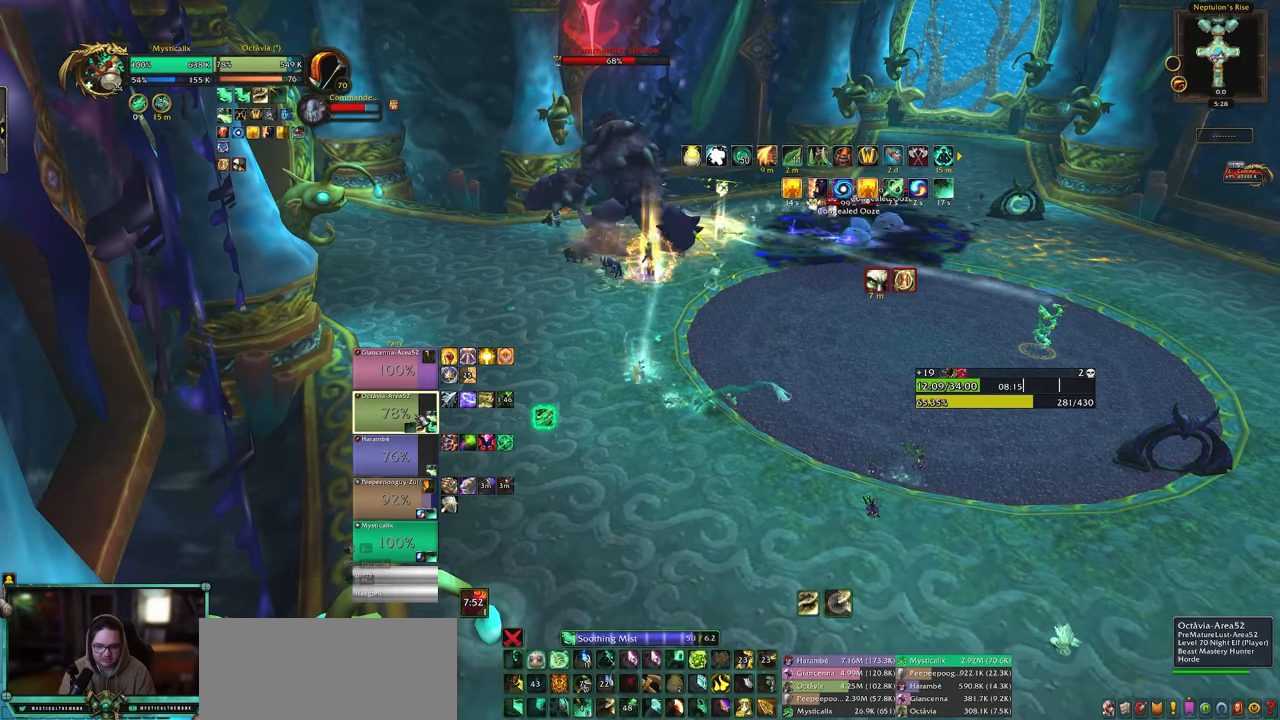
{"keys": [], "mouse": [], "events": []}
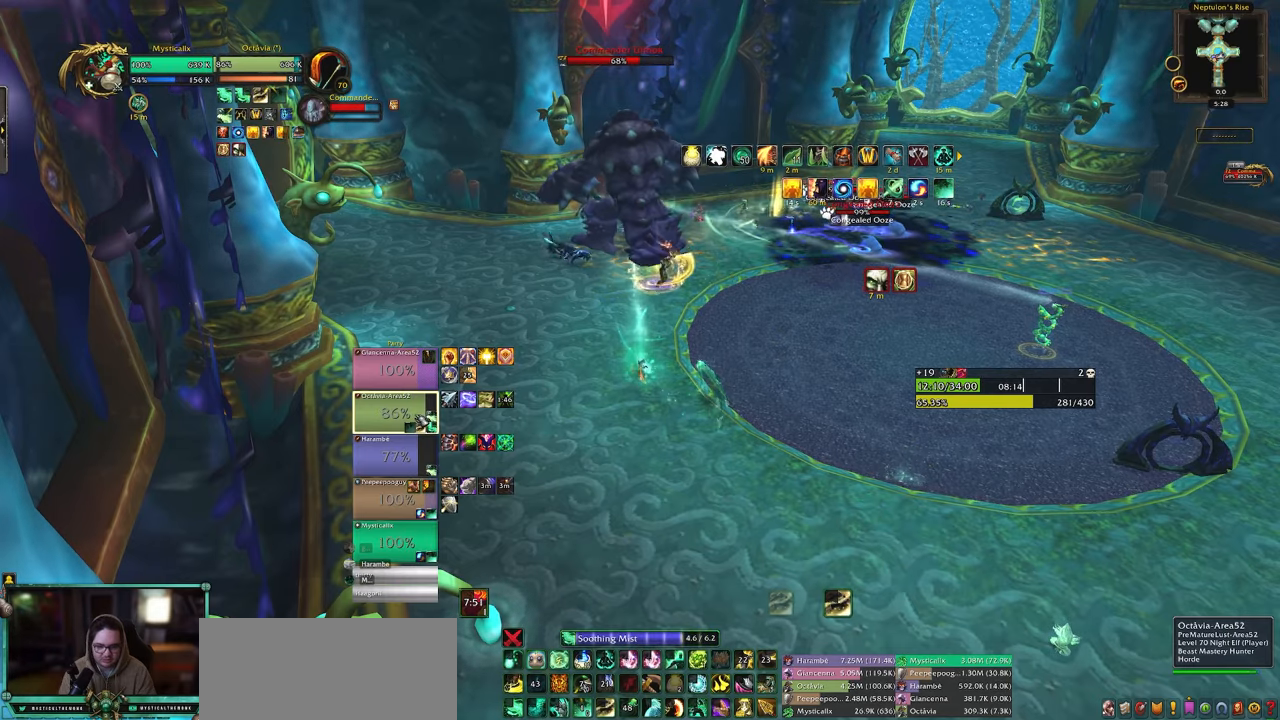
{"keys": [], "mouse": []}
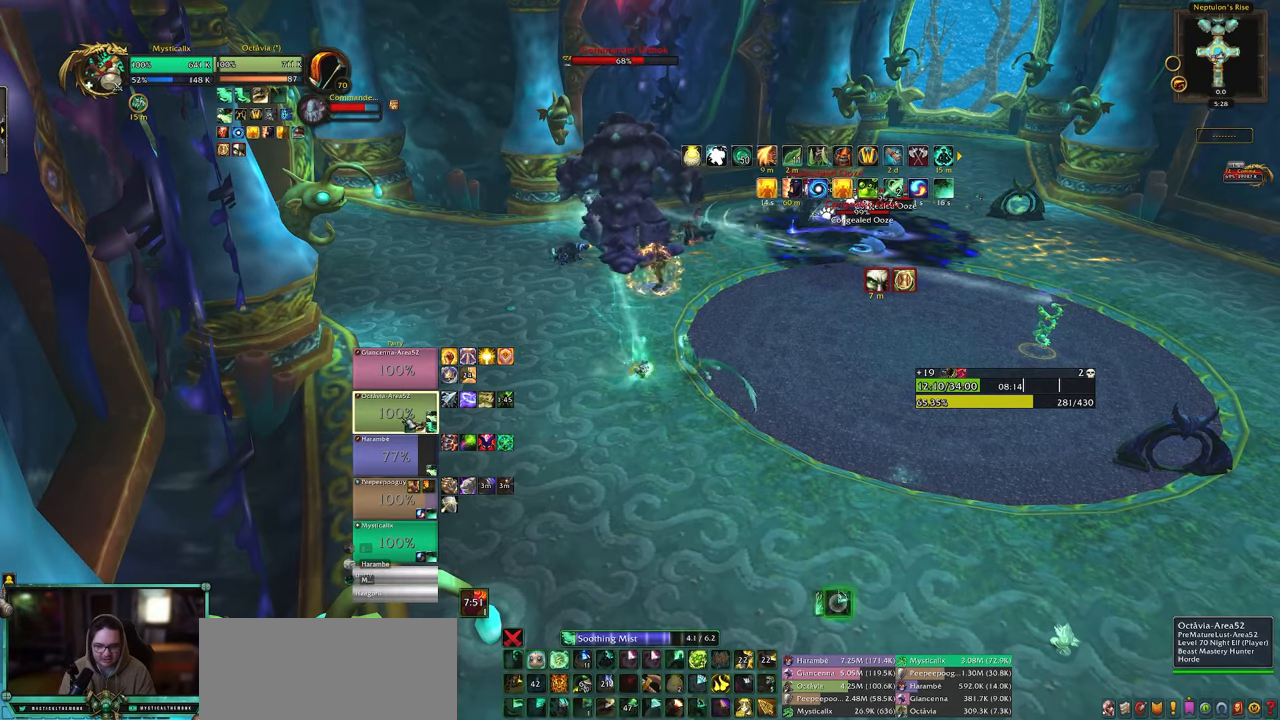
{"keys": [], "mouse": [], "events": [[67, "9", "down"], [167, "9", "up"], [350, "mouse_left", "down"], [483, "mouse_left", "up"]]}
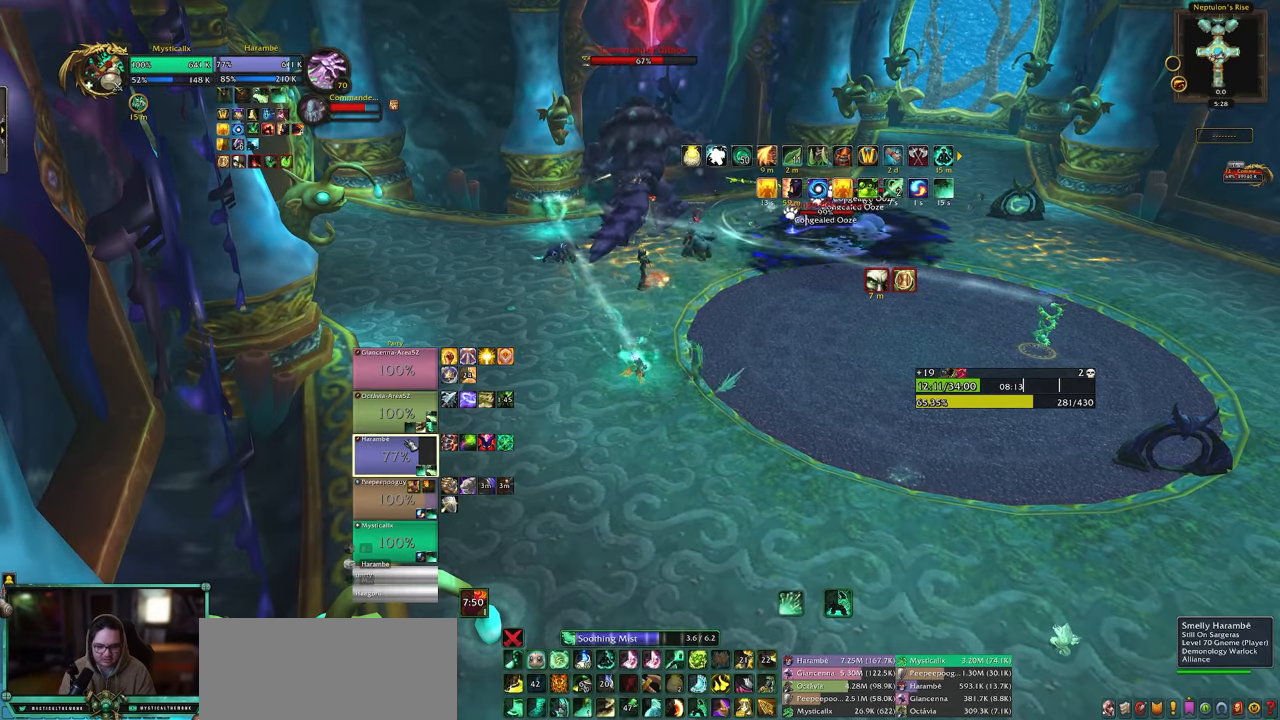
{"keys": ["1"], "mouse": [], "events": [[83, "s", "down"], [317, "1", "down"], [317, "s", "up"], [450, "1", "up"], [500, "1", "down"]]}
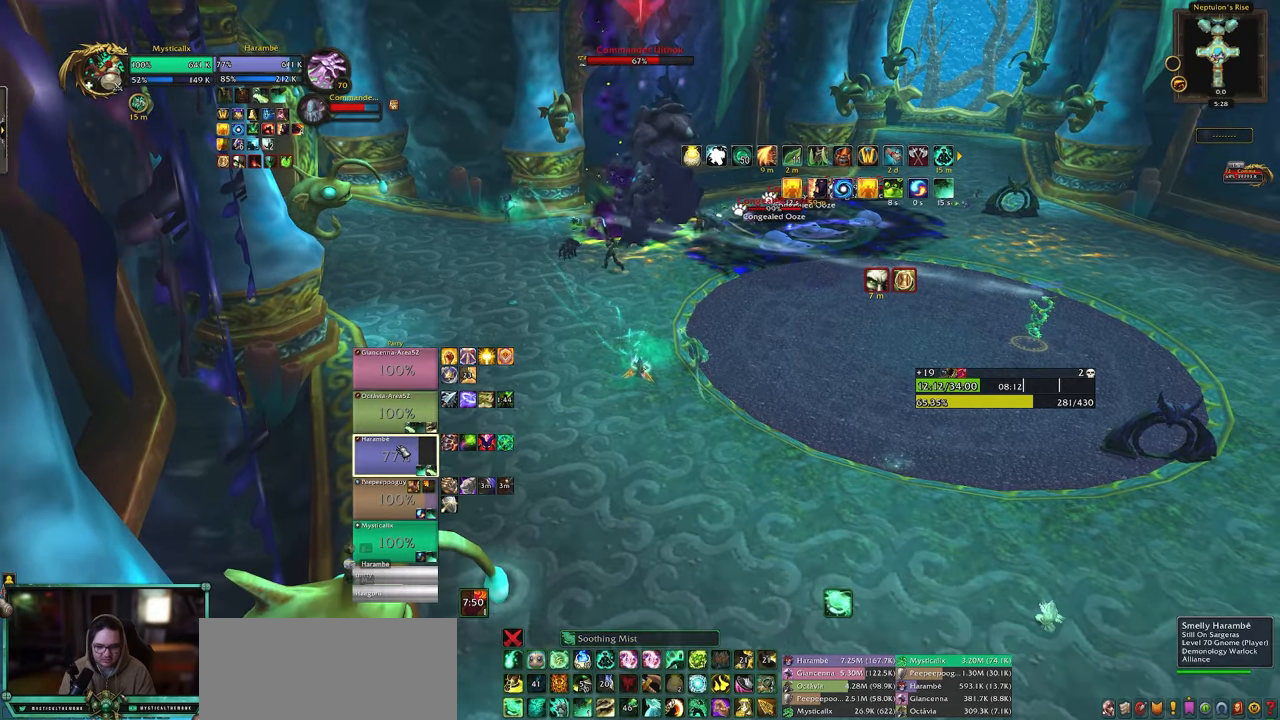
{"keys": ["5"], "mouse": [], "events": [[133, "1", "up"], [467, "5", "down"]]}
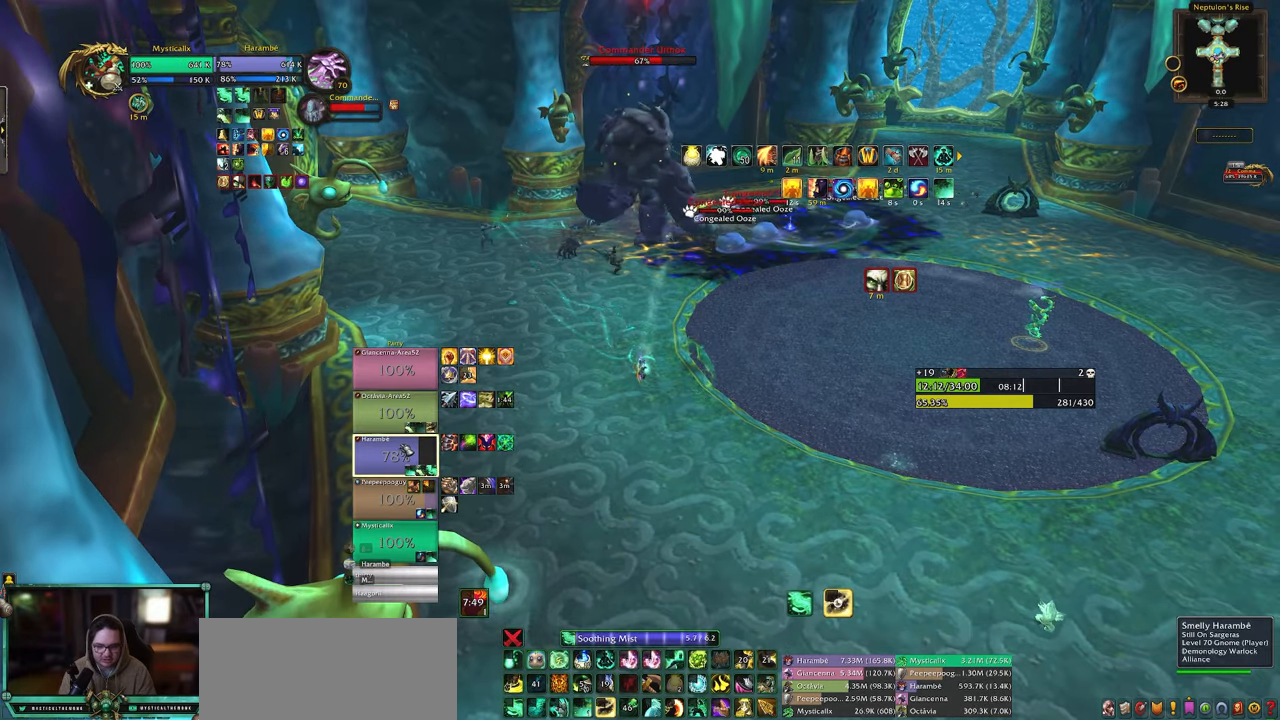
{"keys": ["5"], "mouse": [], "events": [[117, "5", "up"], [167, "5", "down"], [250, "5", "up"], [350, "5", "down"], [433, "5", "up"], [483, "5", "down"]]}
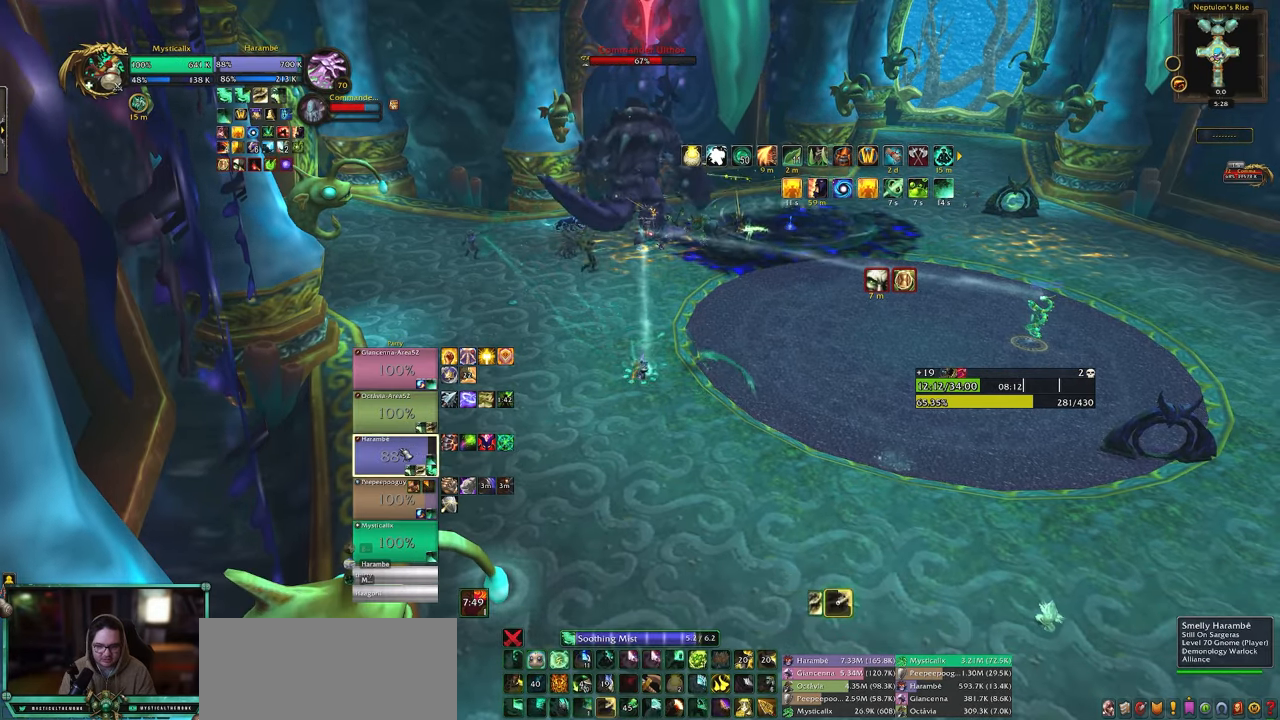
{"keys": [], "mouse": [], "events": [[133, "5", "up"]]}
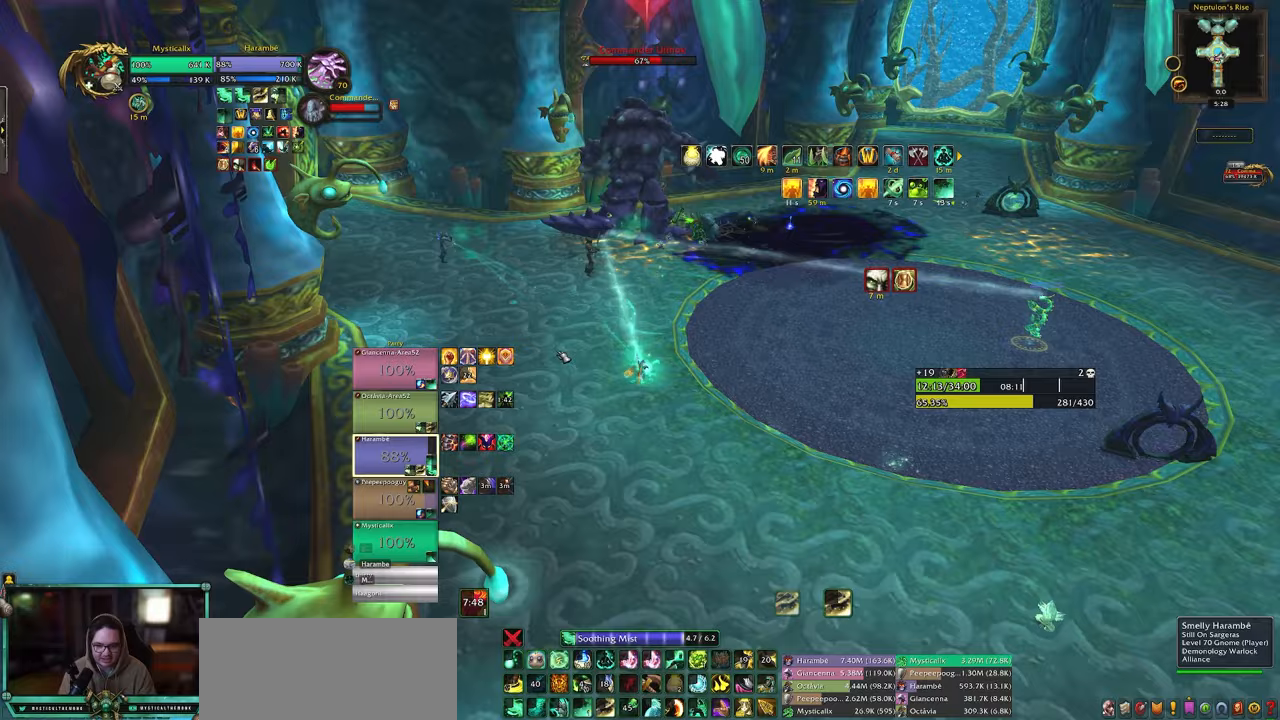
{"keys": ["a", "f", "shift"], "mouse": [], "events": [[50, "d", "down"], [50, "mouse_right", "down"], [183, "d", "up"], [233, "a", "down"], [283, "shift", "down"], [333, "mouse_right", "up"], [383, "f", "down"]]}
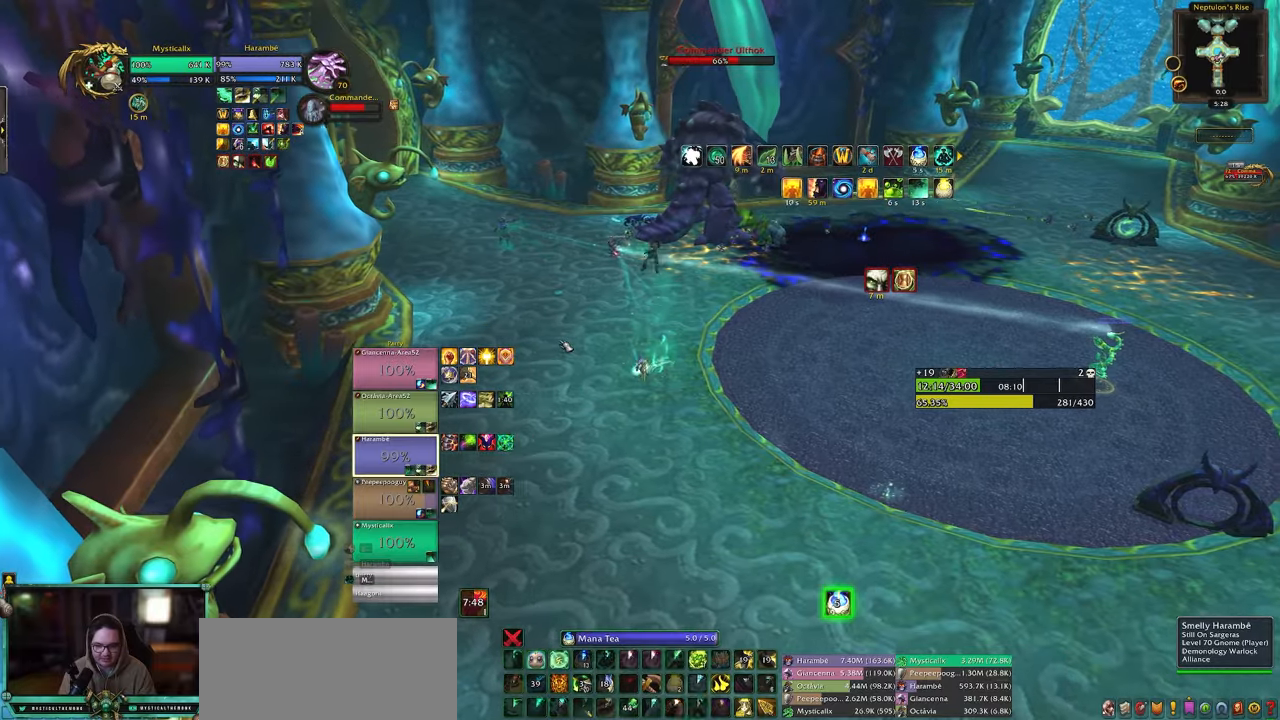
{"keys": ["d"], "mouse": ["right"], "events": [[17, "f", "up"], [67, "f", "down"], [167, "f", "up"], [250, "a", "up"], [250, "mouse_right", "down"], [250, "shift", "up"], [300, "d", "down"]]}